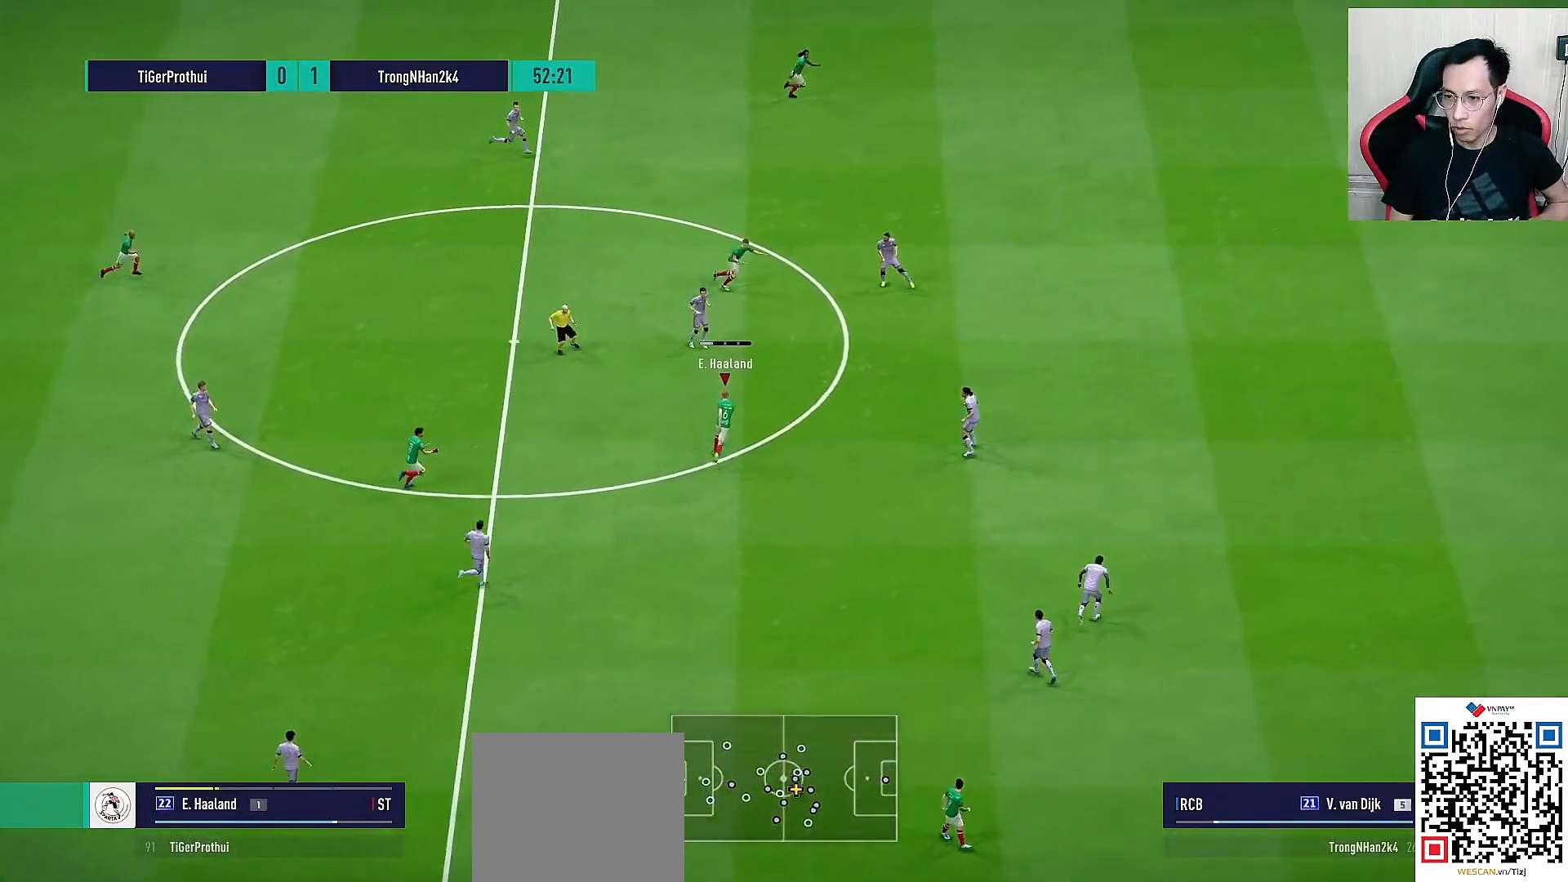
Gameplay with a controller (PlayStation layout); each line is a JSON object with the inputs held at the frame after it (dt_ms = milliseconds from this image to that frame). "events" lists button and stick changes between this image and that frame as [ms after this image, input, new state], when the widget could be followed in between.
{"dt_ms": 500, "buttons": ["TRIANGLE", "R2"], "left_stick": "up-right", "right_stick": "center", "events": []}
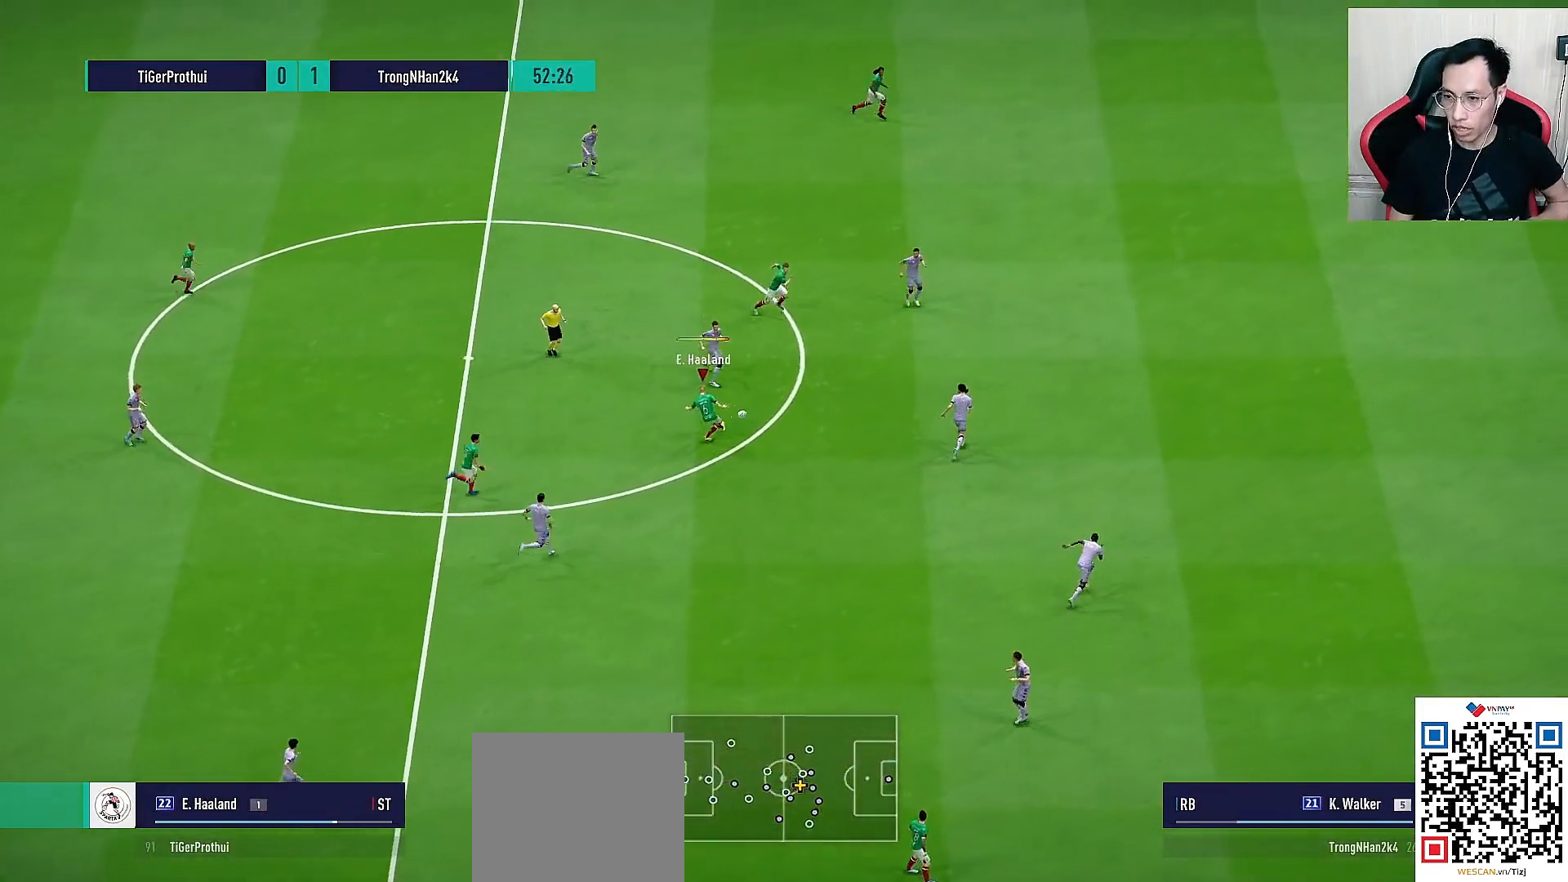
{"dt_ms": 500, "buttons": ["R1"], "left_stick": "right", "right_stick": "center", "events": [[183, "R2", "up"], [217, "TRIANGLE", "up"], [400, "R1", "down"], [483, "left_stick", "right"]]}
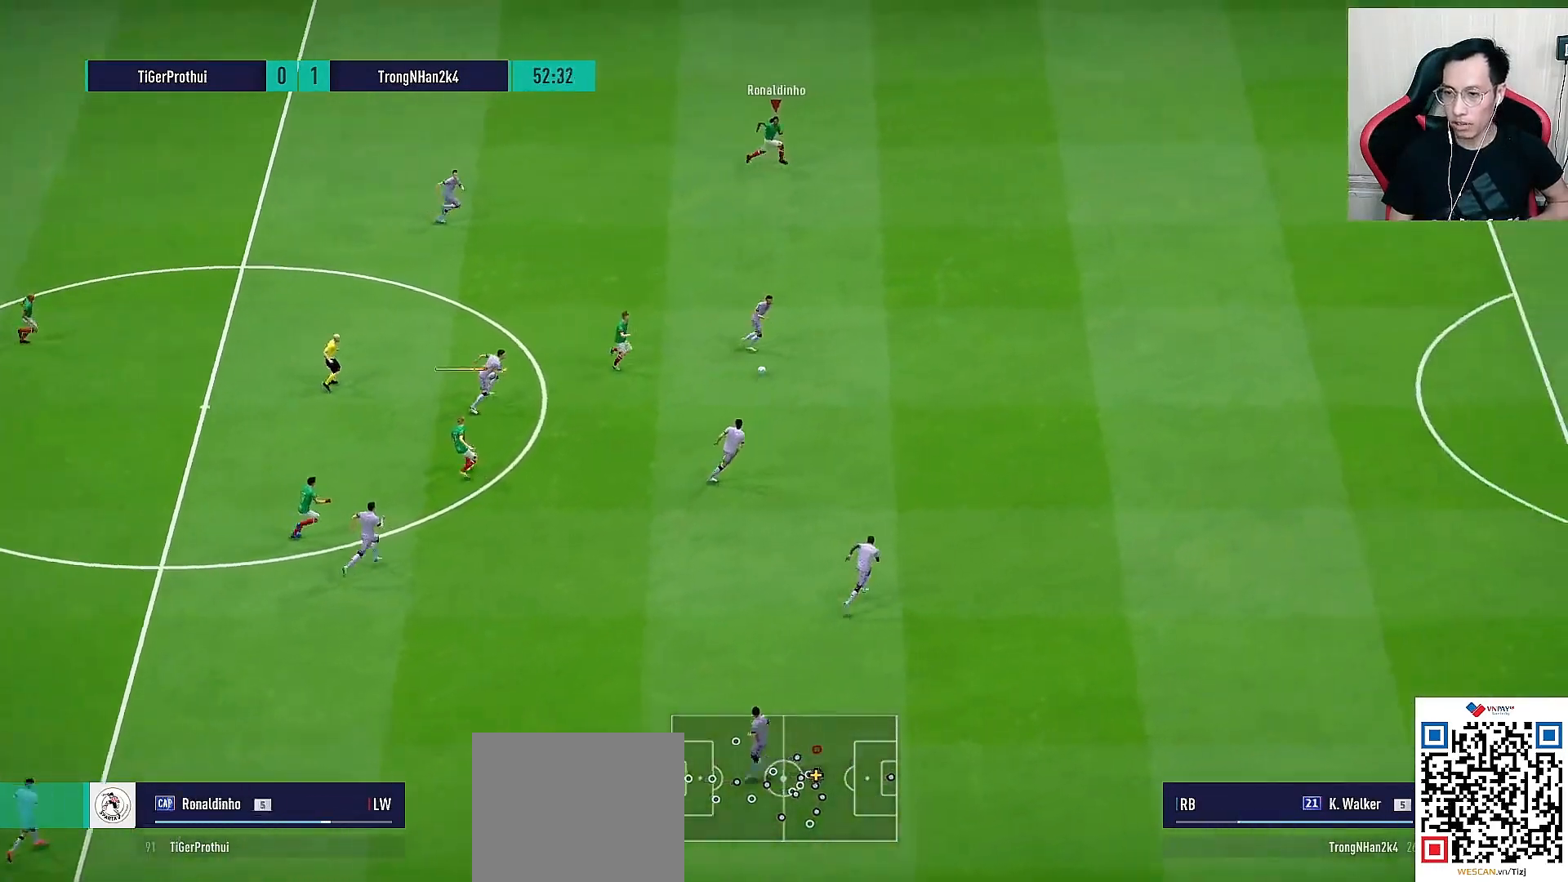
{"dt_ms": 500, "buttons": ["R1"], "left_stick": "right", "right_stick": "center", "events": []}
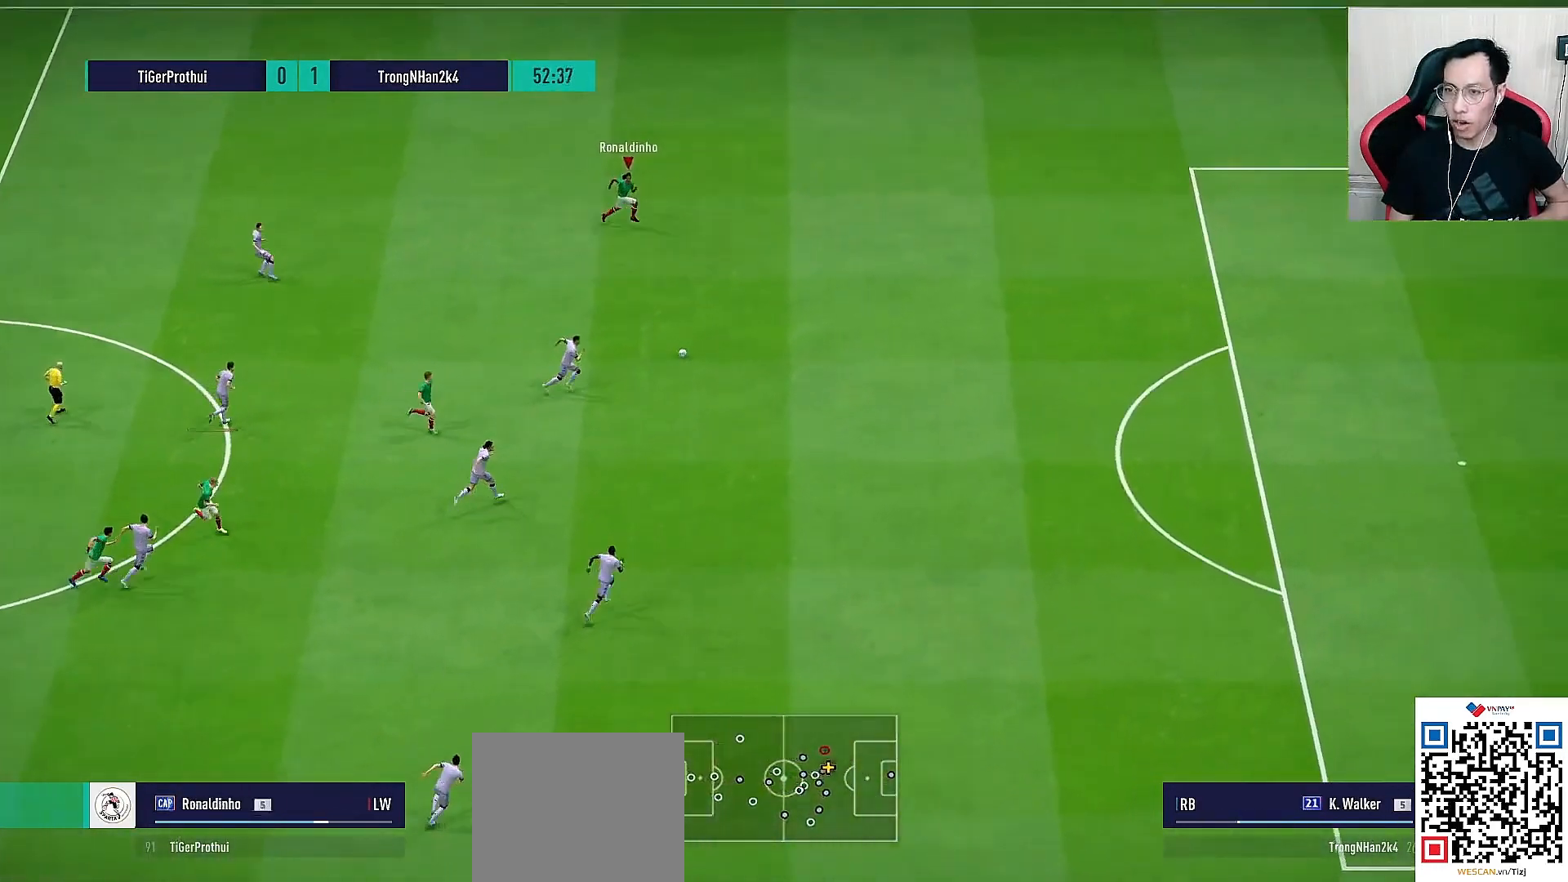
{"dt_ms": 500, "buttons": ["R1"], "left_stick": "right", "right_stick": "center", "events": []}
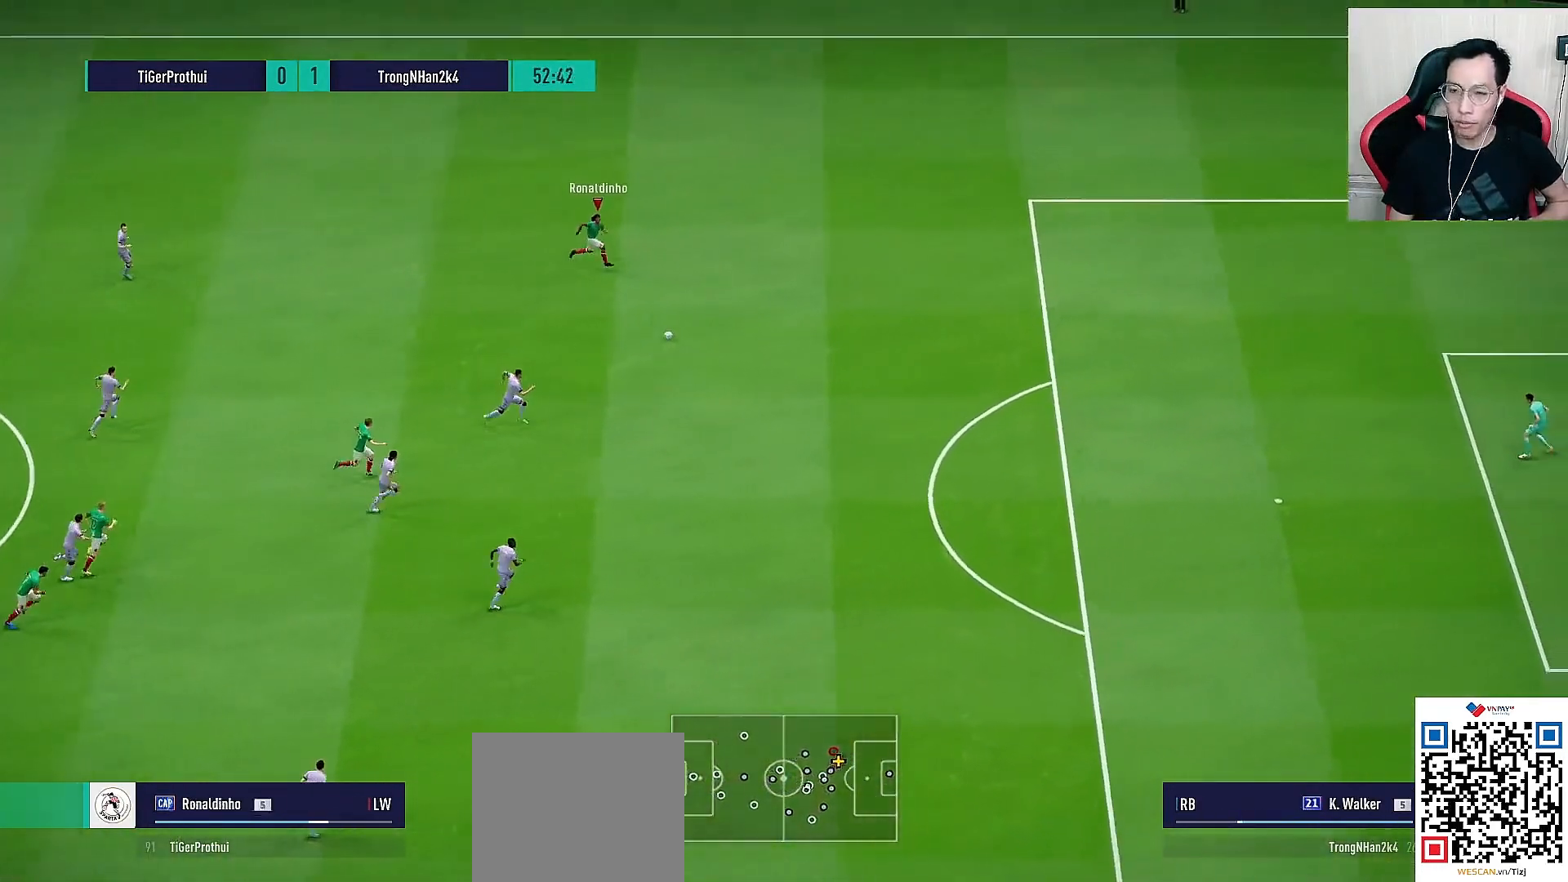
{"dt_ms": 1000, "buttons": ["R1"], "left_stick": "right", "right_stick": "center"}
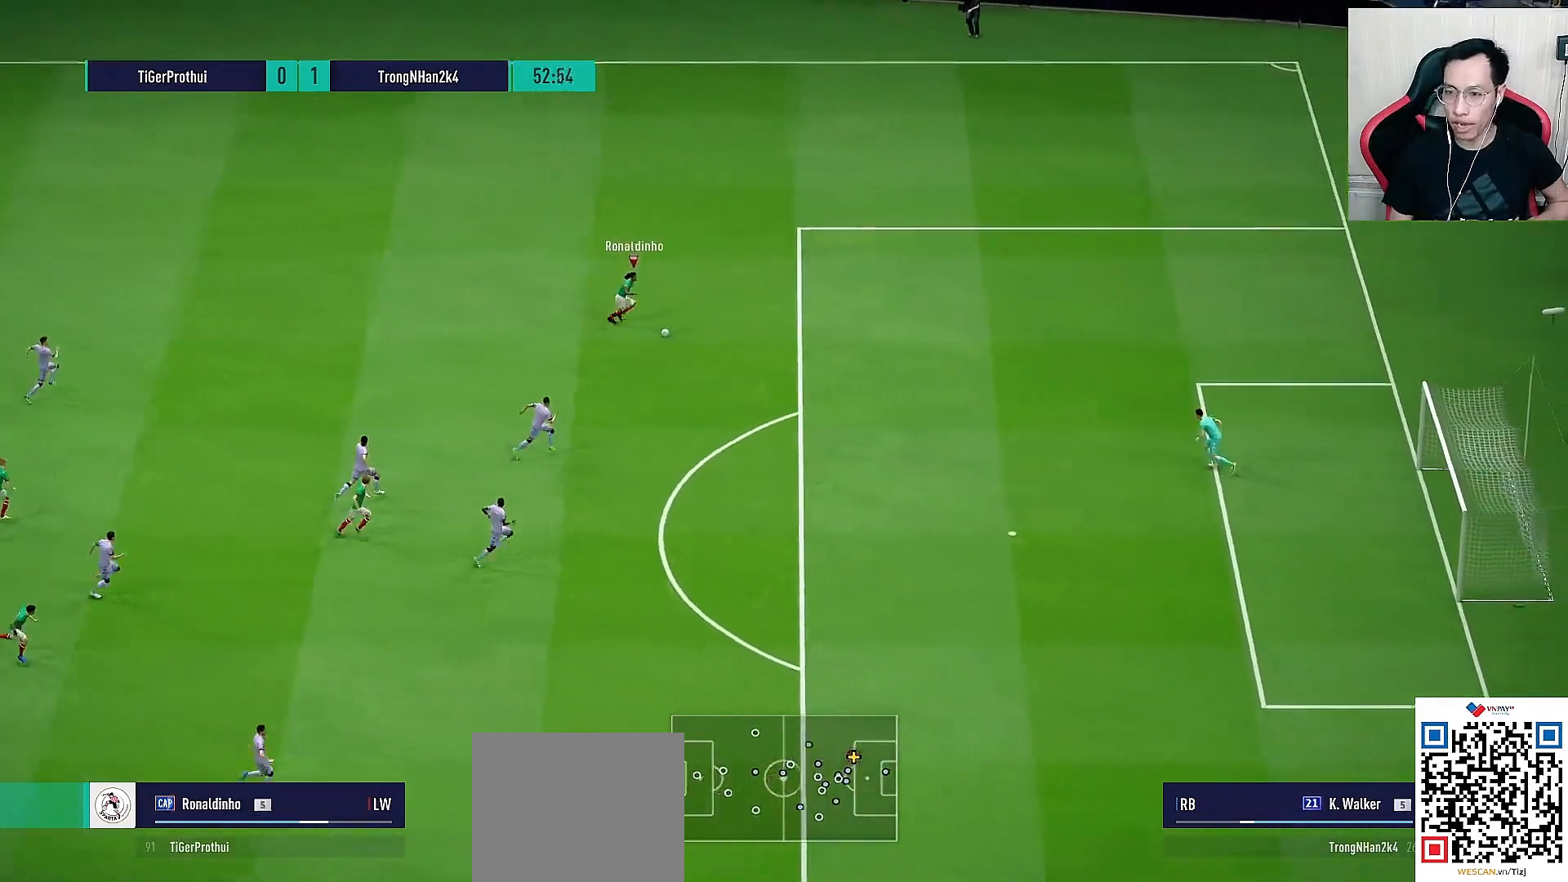
{"dt_ms": 500, "buttons": ["START"], "left_stick": "right", "right_stick": "center", "events": [[450, "R1", "up"], [500, "START", "down"]]}
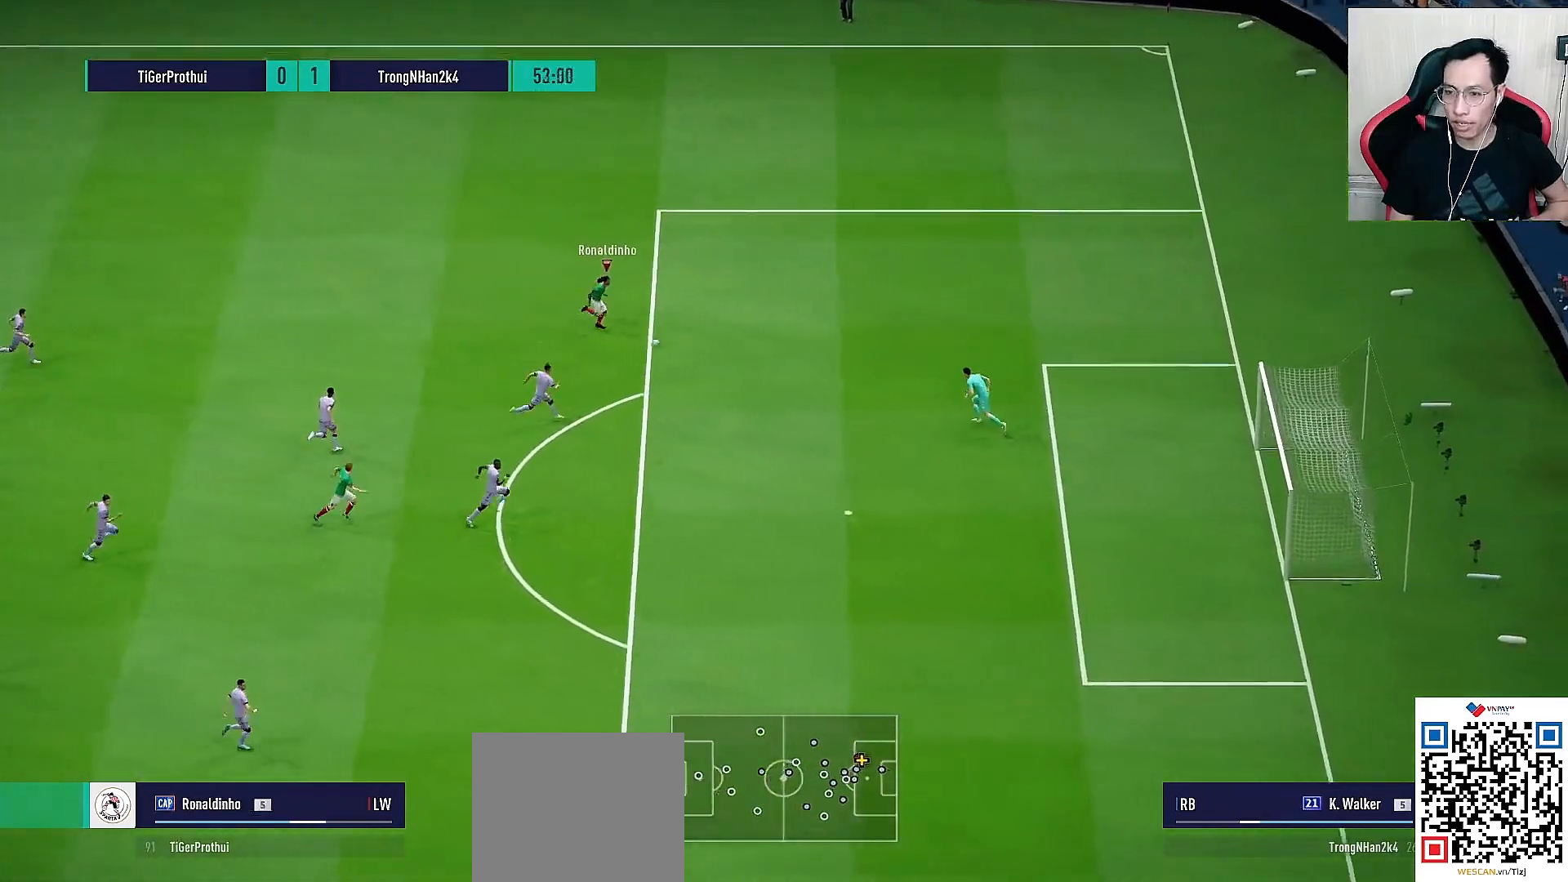
{"dt_ms": 1000, "buttons": [], "left_stick": "center", "right_stick": "center"}
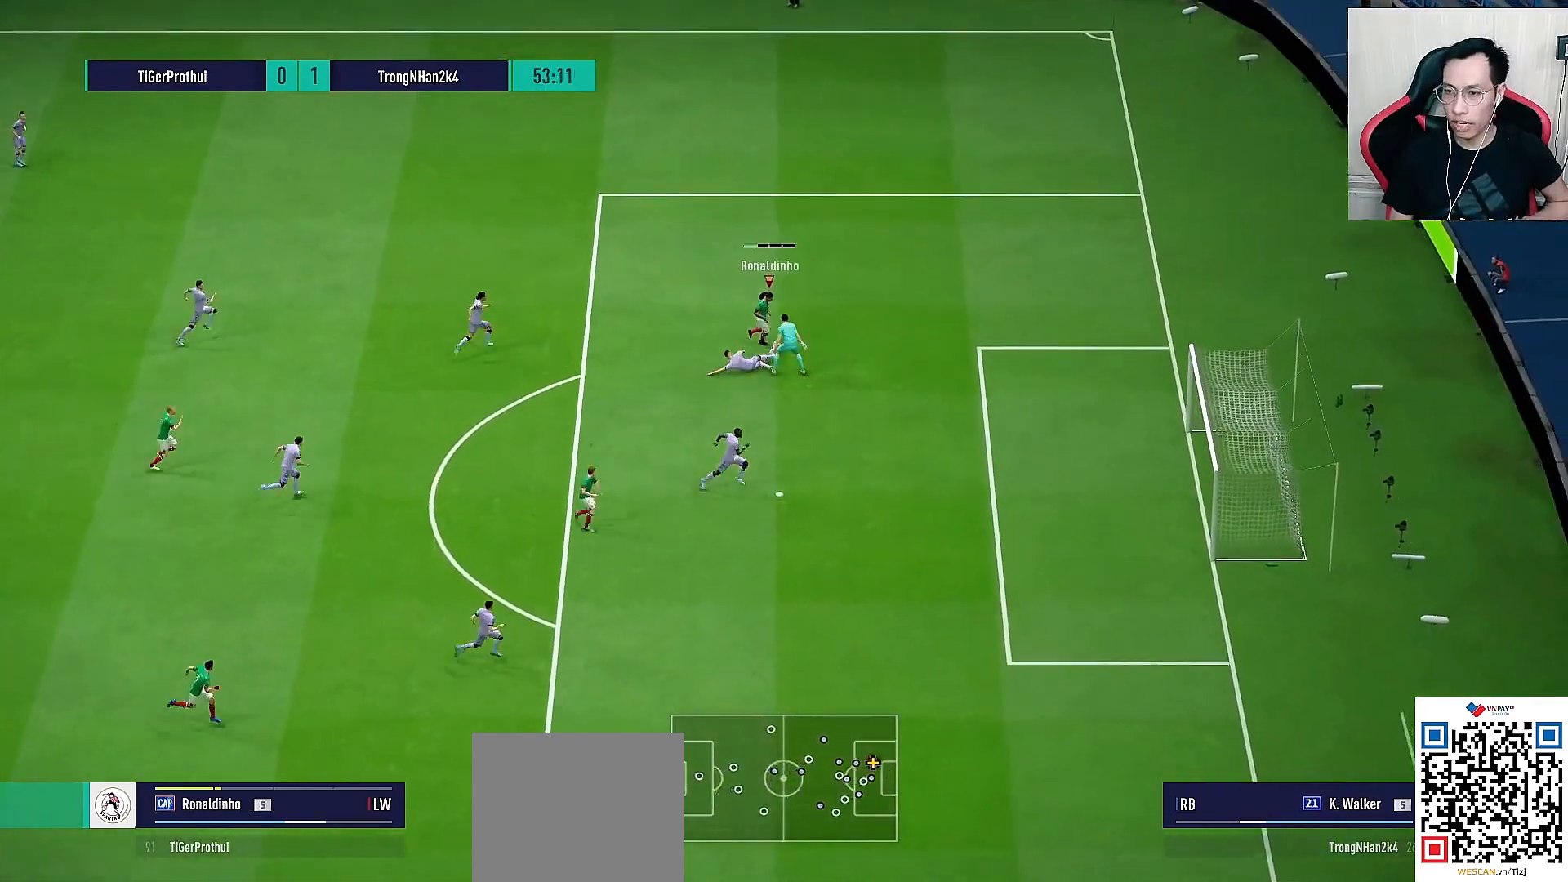
{"dt_ms": 1000, "buttons": [], "left_stick": "center", "right_stick": "center"}
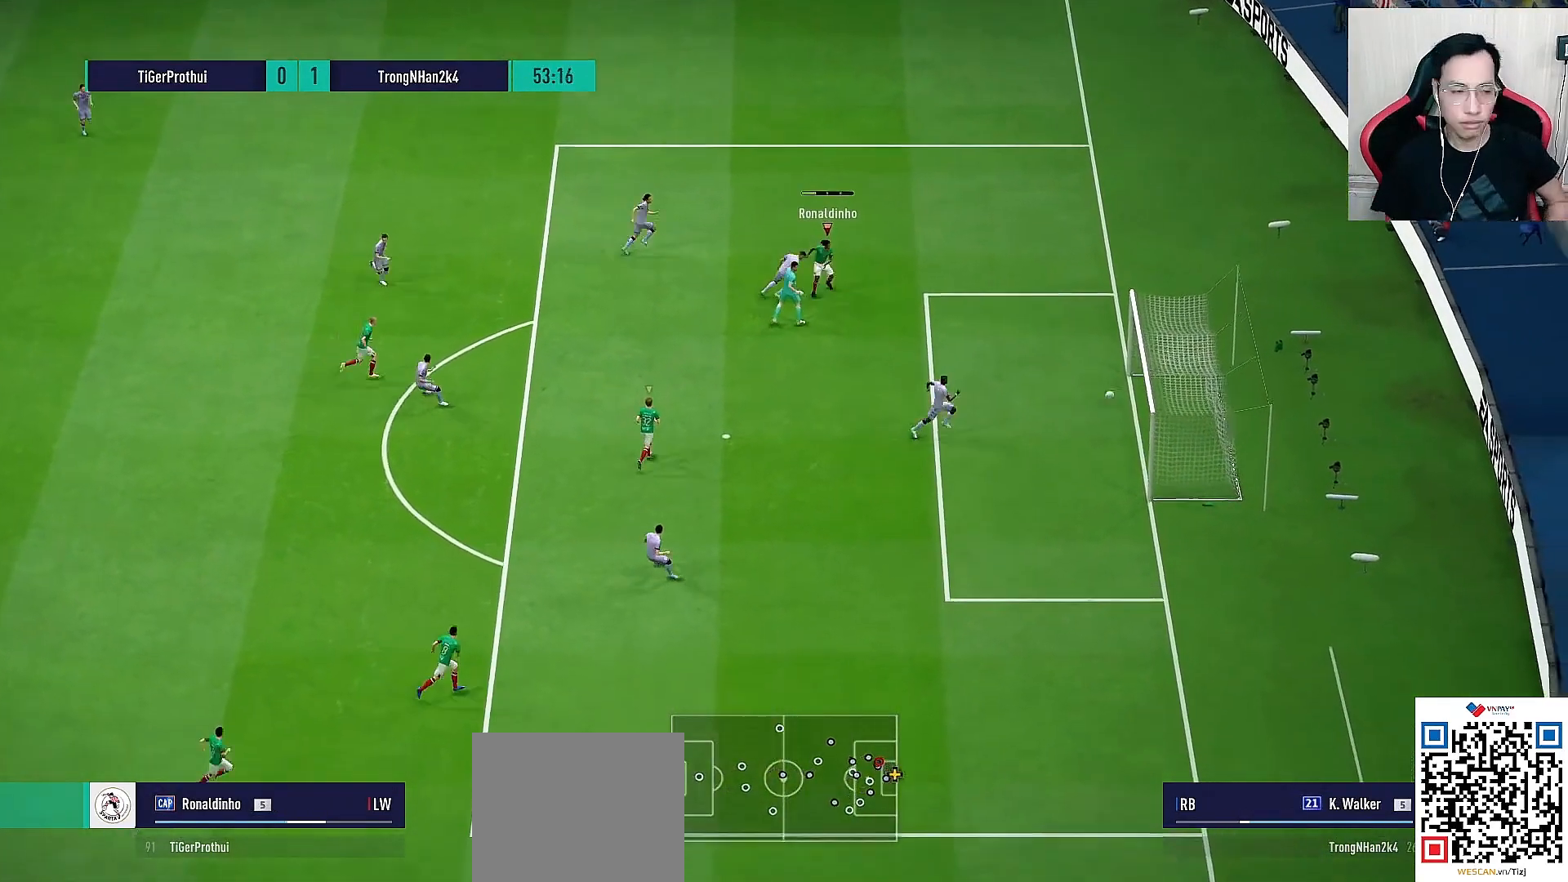
{"dt_ms": 500, "buttons": [], "left_stick": "center", "right_stick": "center", "events": []}
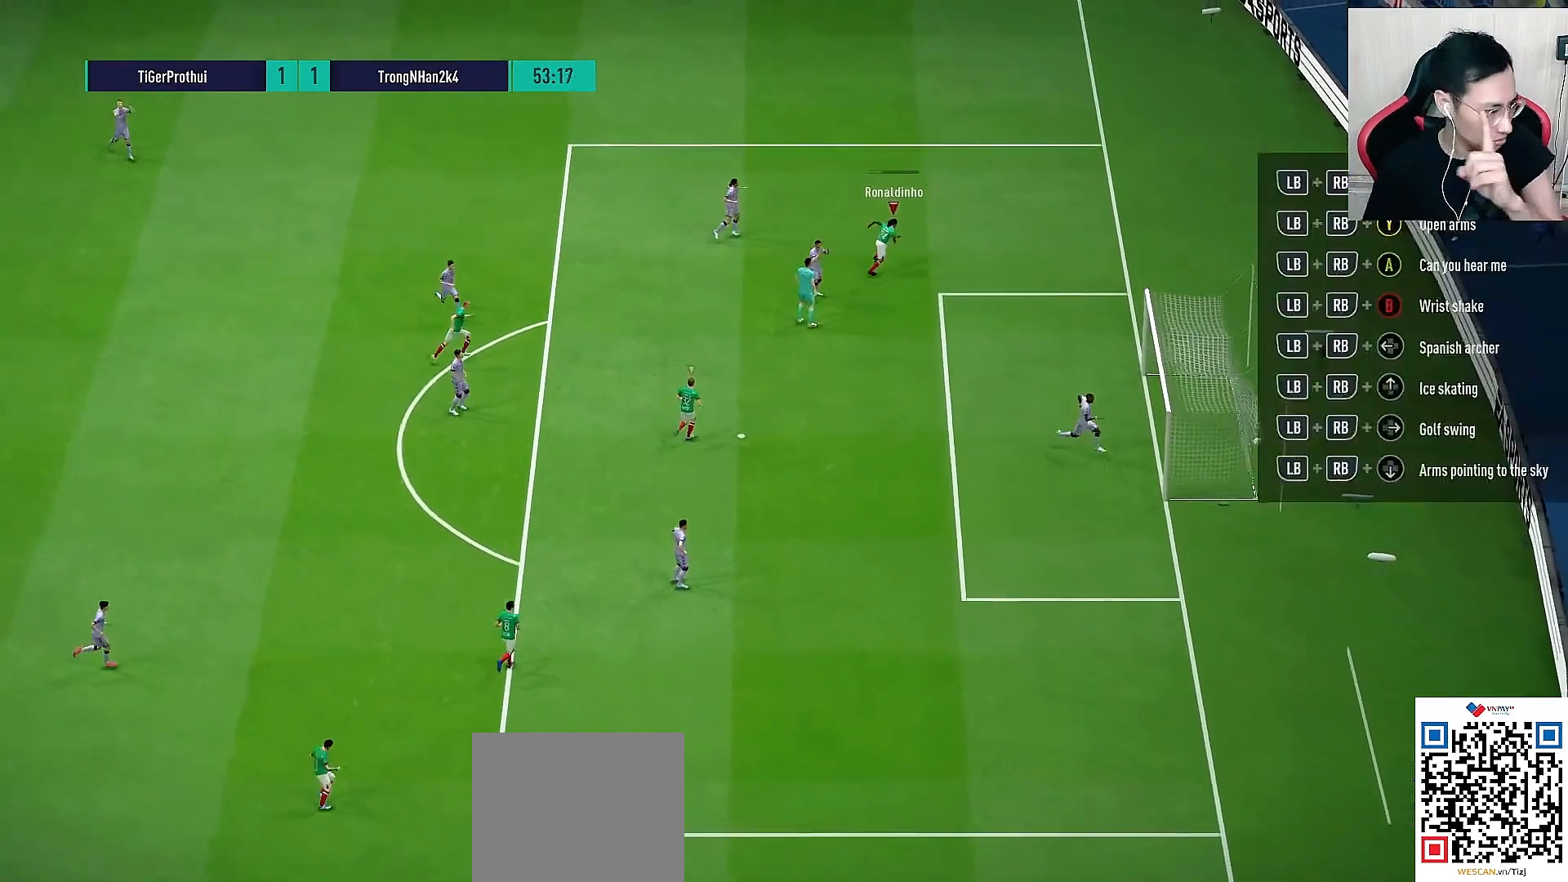
{"dt_ms": 500, "buttons": [], "left_stick": "center", "right_stick": "center", "events": []}
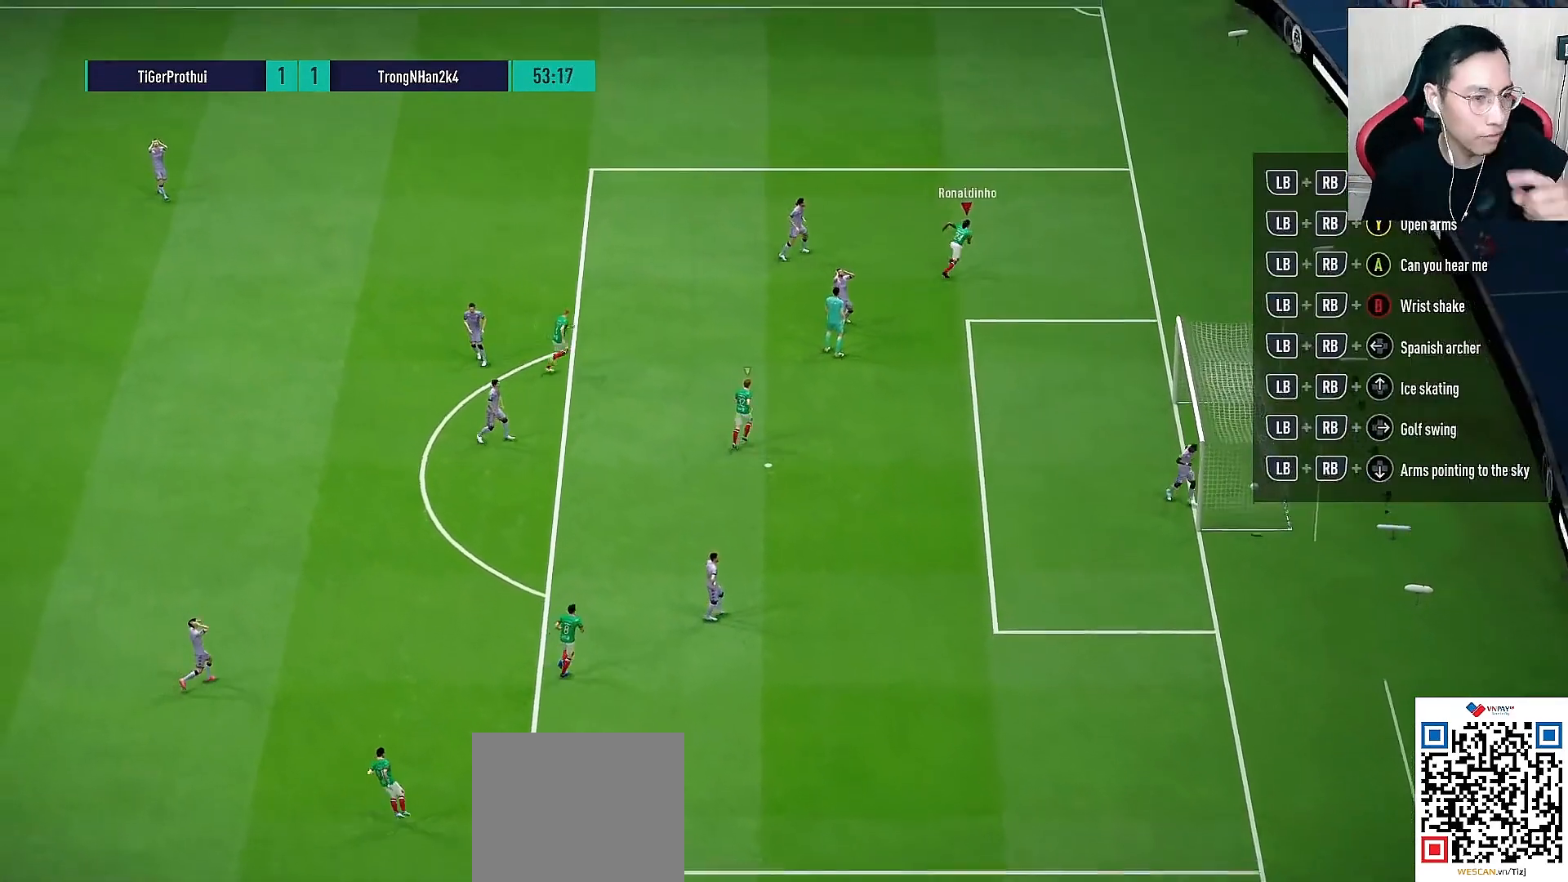
{"dt_ms": 500, "buttons": ["SELECT"], "left_stick": "center", "right_stick": "center", "events": [[433, "SELECT", "down"]]}
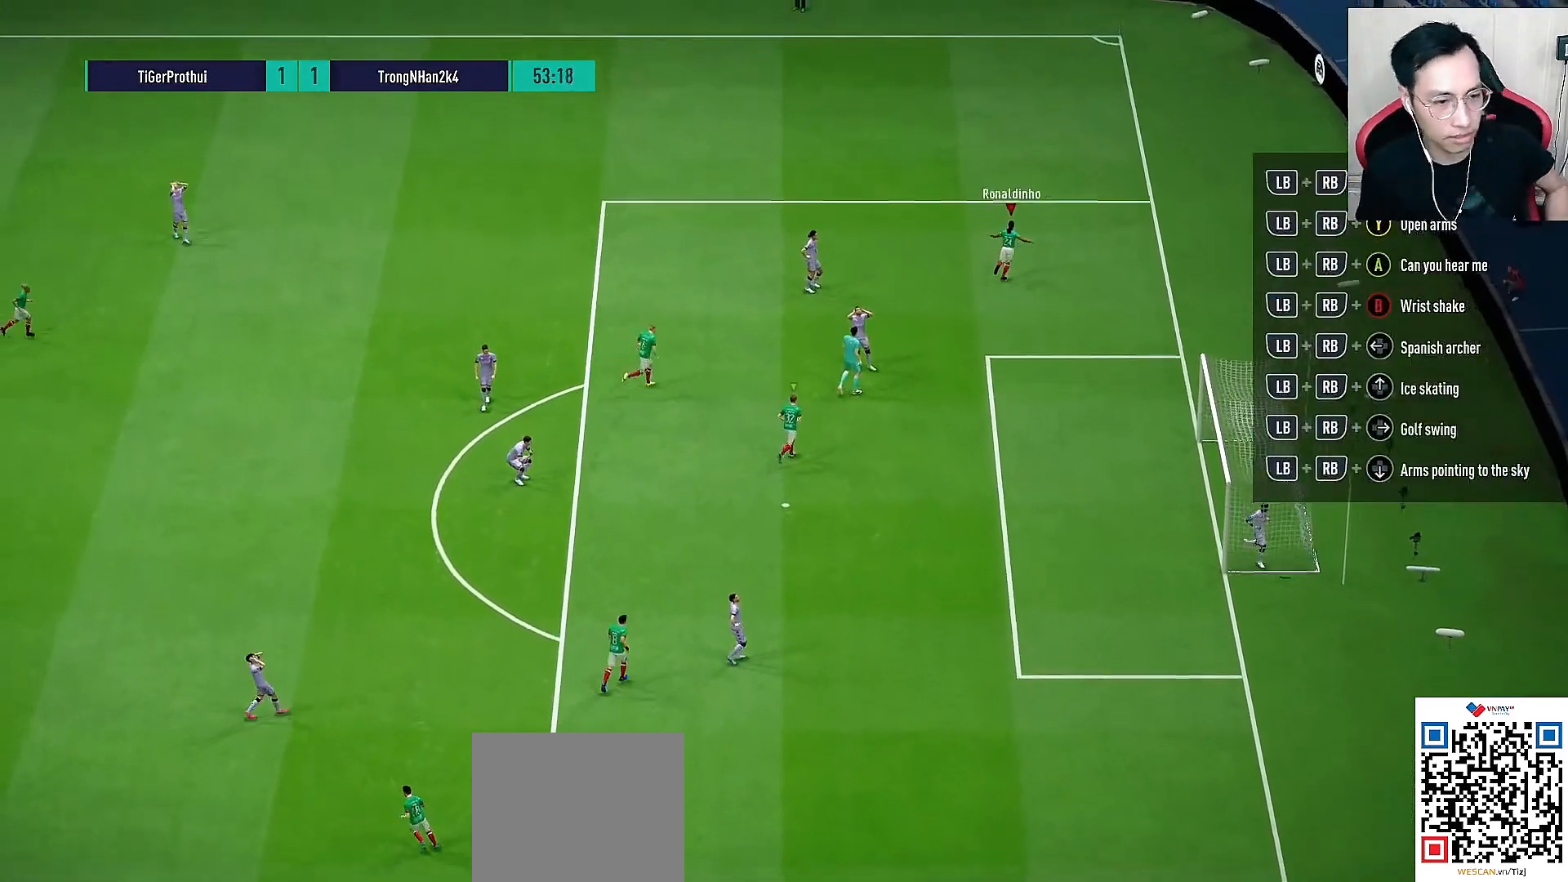
{"dt_ms": 500, "buttons": ["CROSS", "R1"], "left_stick": "down-right", "right_stick": "center", "events": [[133, "CROSS", "down"], [133, "R1", "down"], [133, "SELECT", "up"], [133, "left_stick", "down-right"]]}
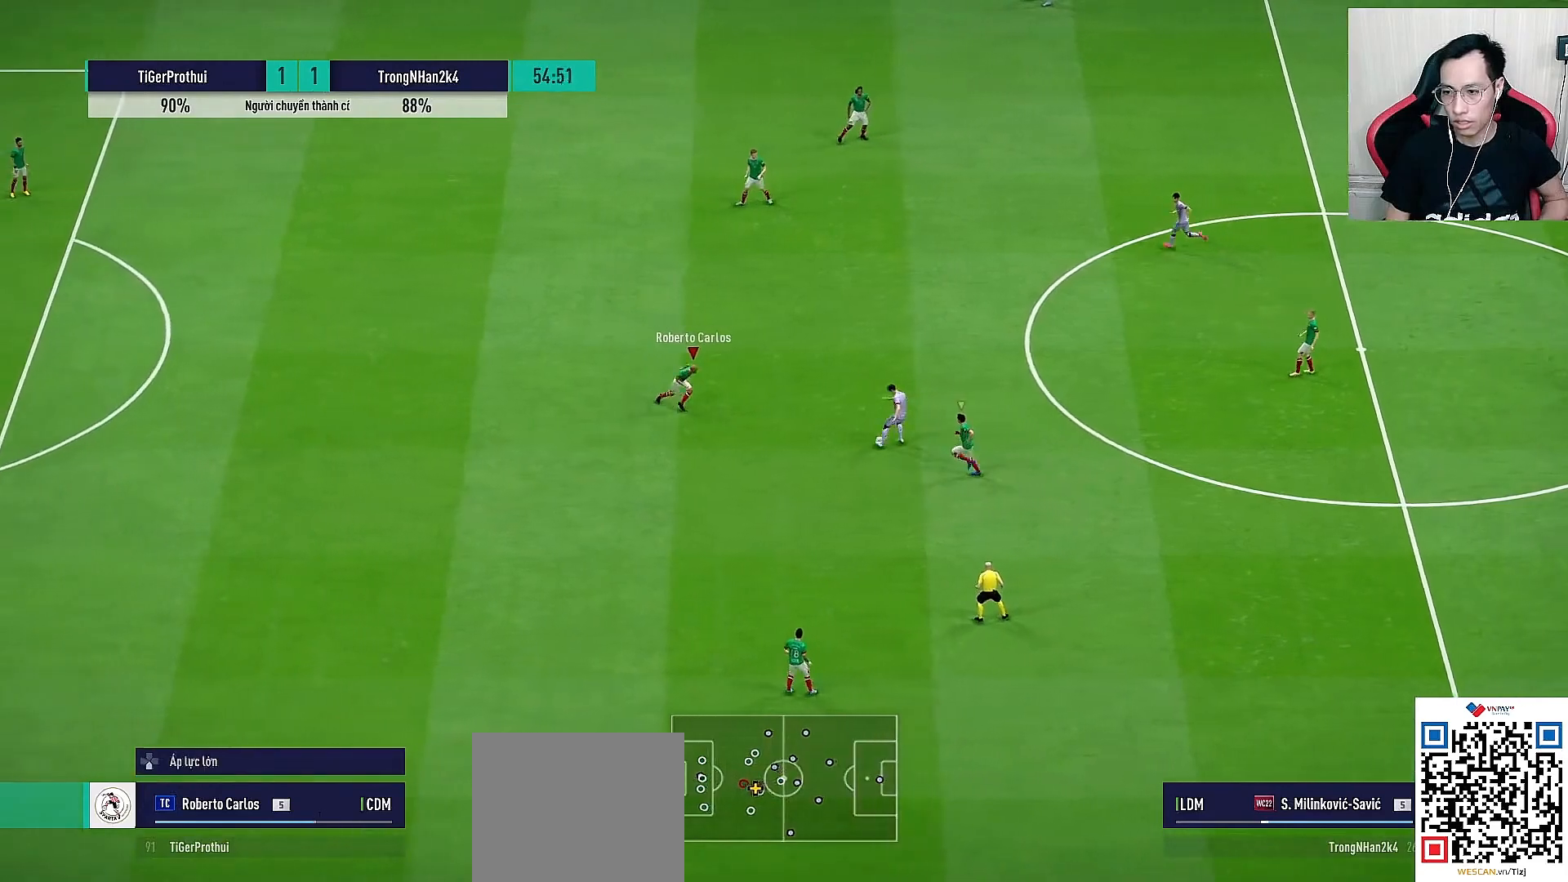
{"dt_ms": 500, "buttons": ["R1"], "left_stick": "up-left", "right_stick": "center", "events": [[150, "left_stick", "up-right"], [283, "CROSS", "up"], [317, "left_stick", "up"], [500, "left_stick", "up-left"]]}
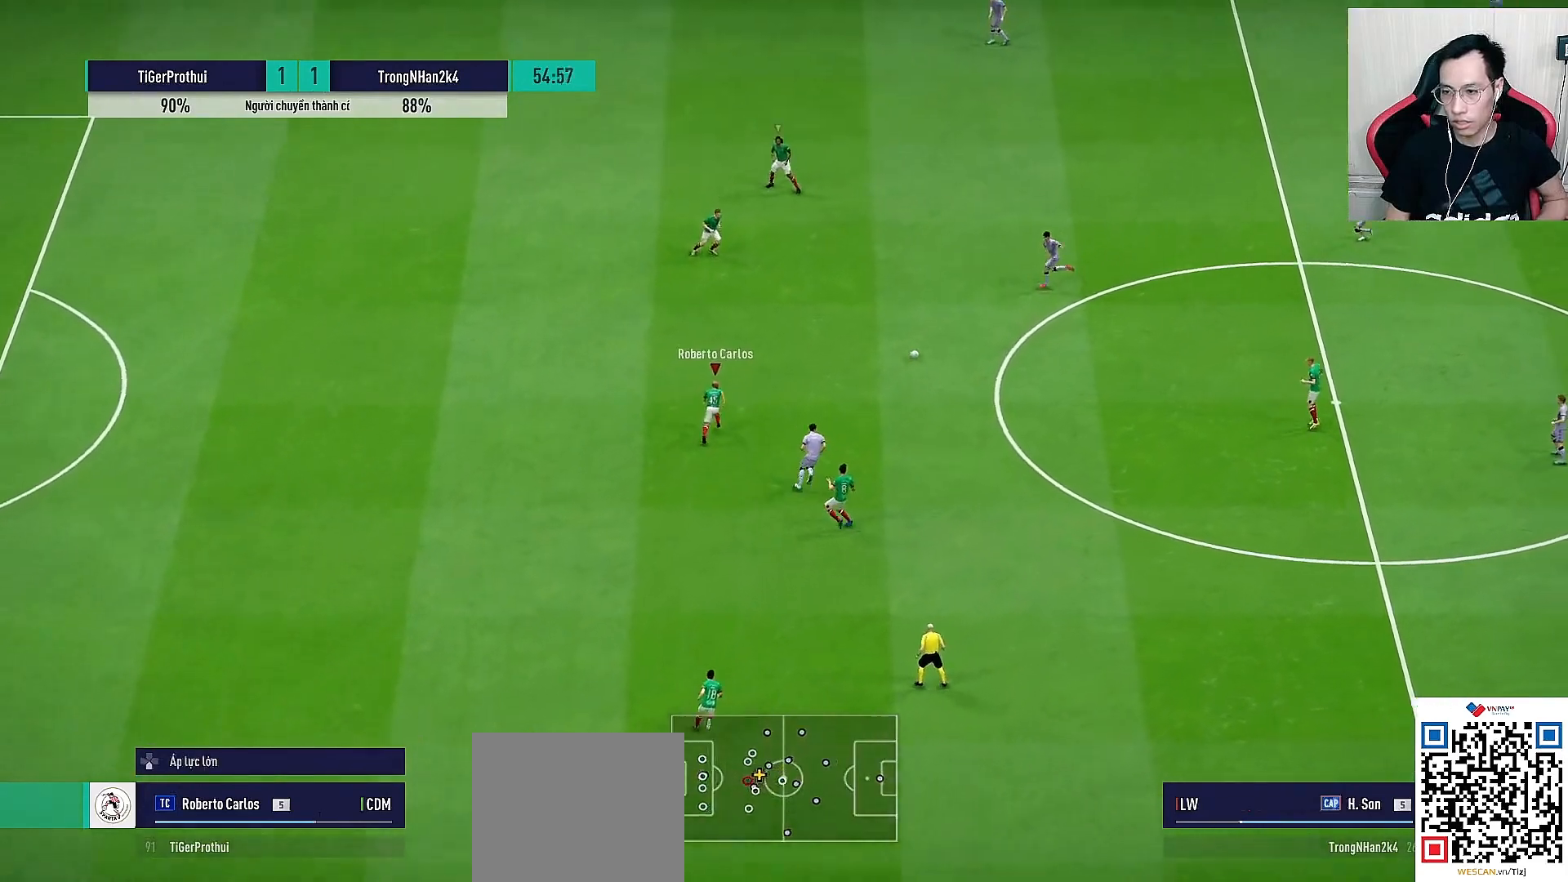
{"dt_ms": 500, "buttons": ["R1"], "left_stick": "down-right", "right_stick": "center", "events": [[117, "right_stick", "up"], [250, "right_stick", "center"], [283, "left_stick", "down-right"]]}
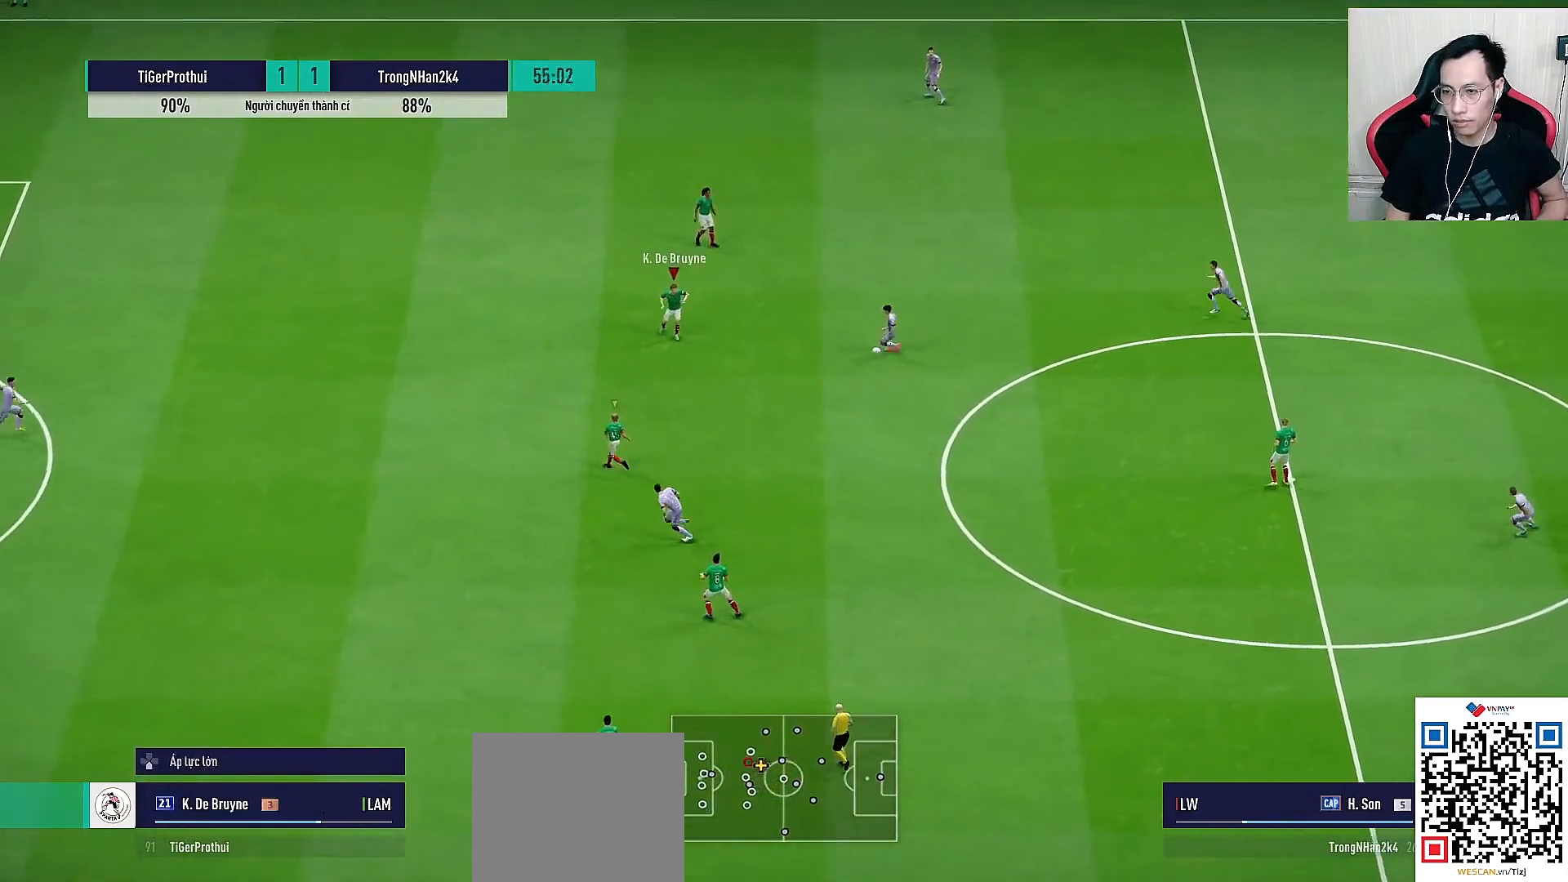
{"dt_ms": 500, "buttons": ["R1"], "left_stick": "left", "right_stick": "center", "events": [[17, "R1", "up"], [350, "right_stick", "down"], [400, "R1", "down"], [433, "left_stick", "left"], [483, "right_stick", "center"]]}